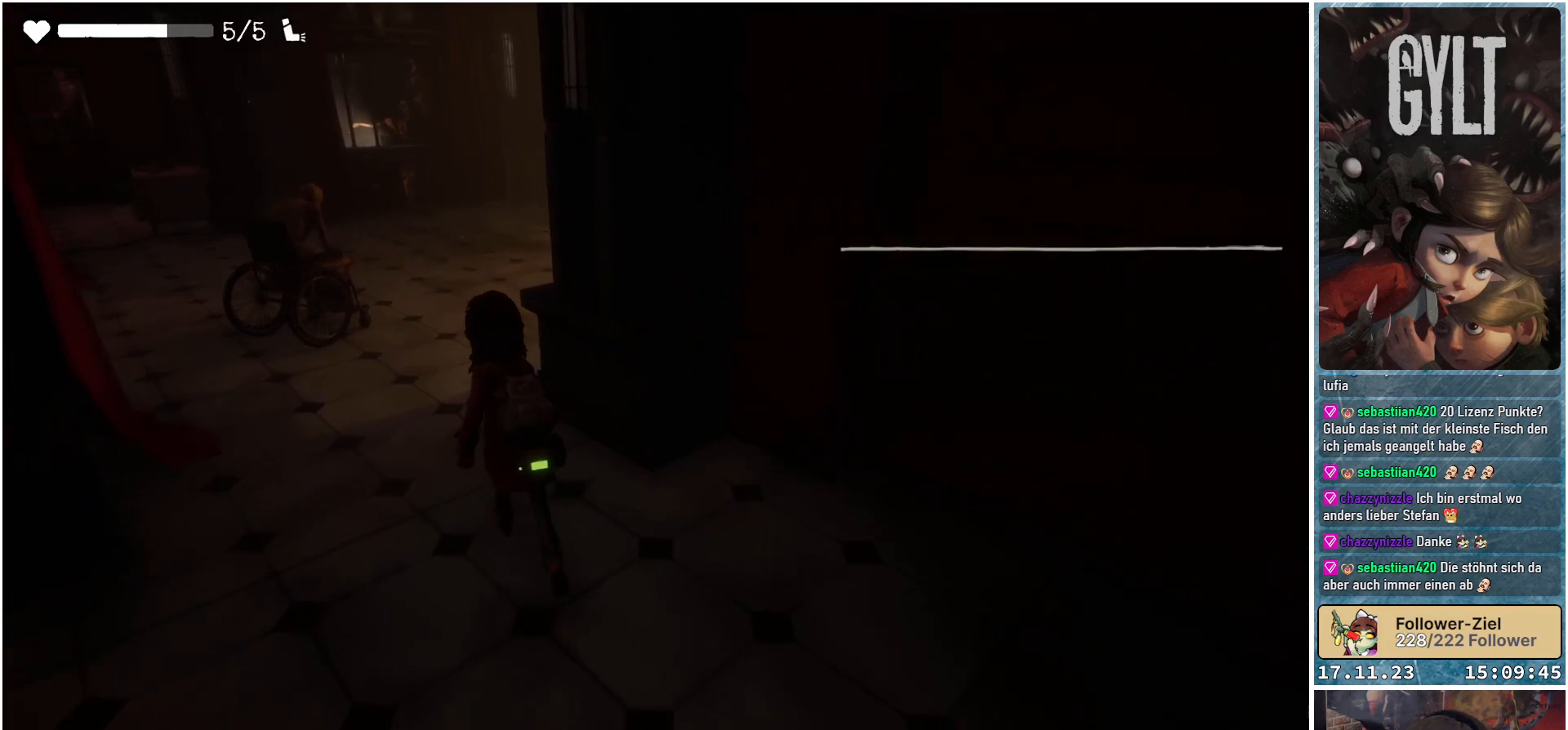
Gameplay with a controller (Xbox layout); each line is a JSON object with the inputs held at the frame after it. "events" lists button and stick changes between this image and that frame as [ms after this image, input, new state], when the widget could be followed in between.
{"buttons": [], "left_stick": "up-left", "right_stick": "center", "events": []}
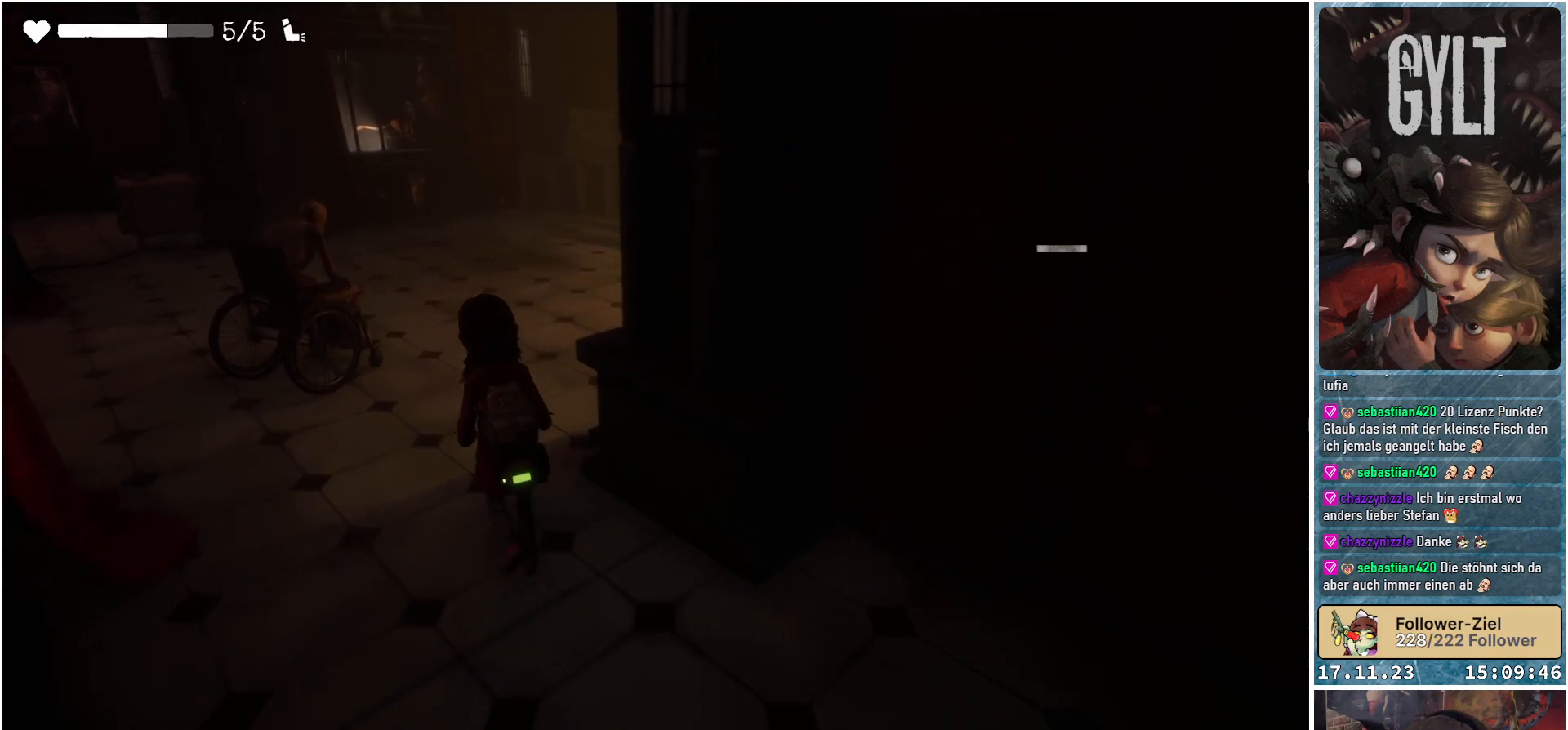
{"buttons": [], "left_stick": "up-left", "right_stick": "right", "events": [[400, "right_stick", "right"]]}
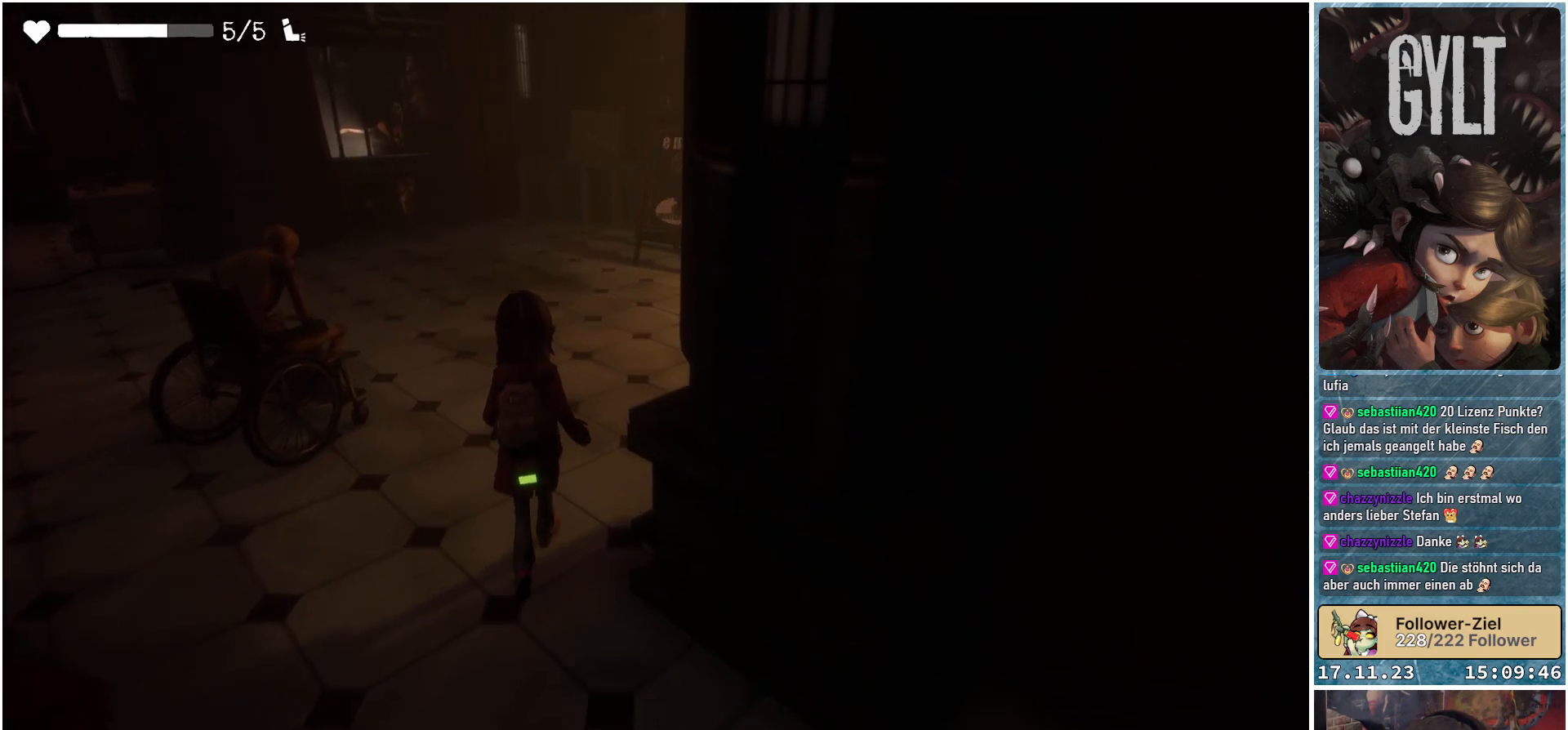
{"buttons": [], "left_stick": "up", "right_stick": "right", "events": [[217, "left_stick", "up"]]}
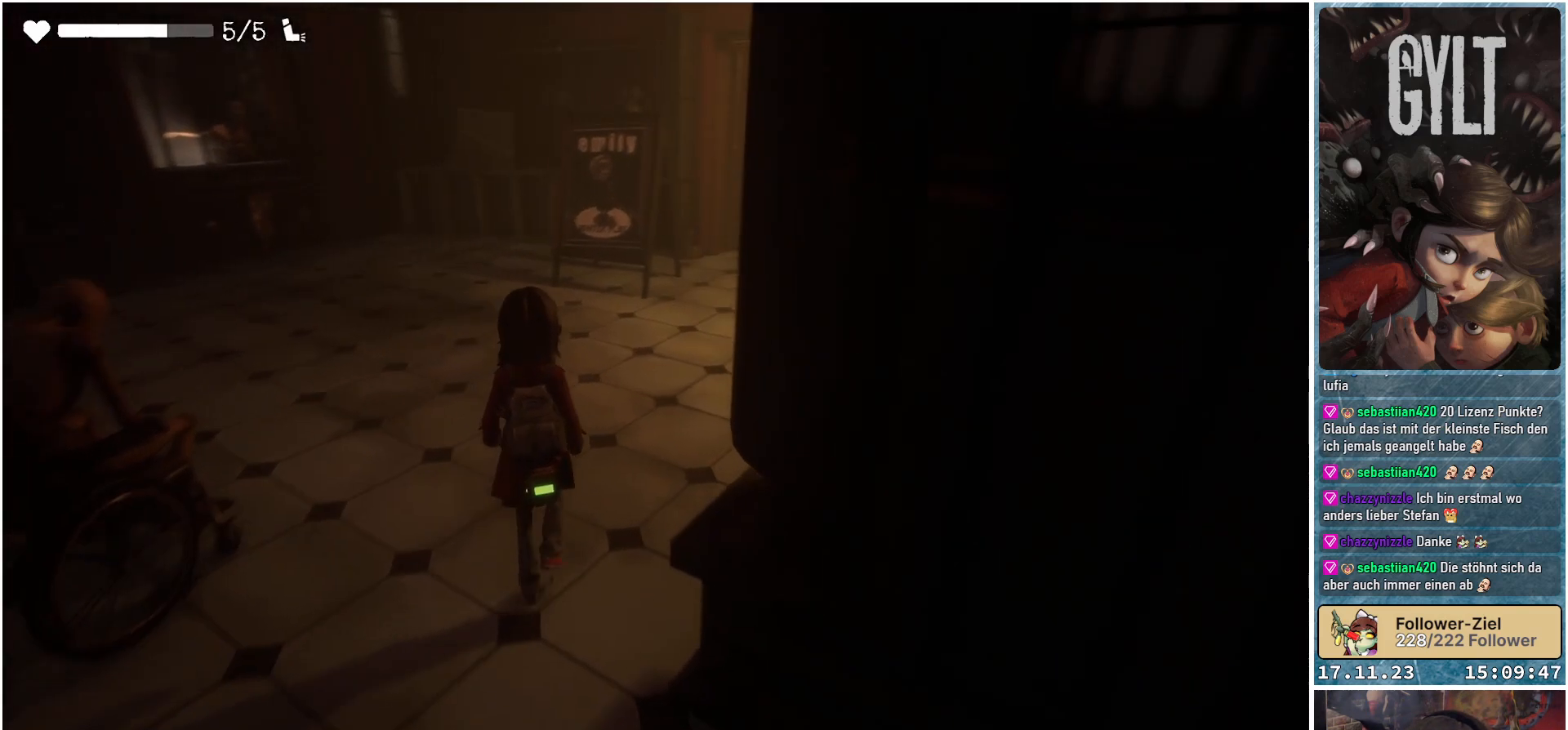
{"buttons": [], "left_stick": "up", "right_stick": "right", "events": []}
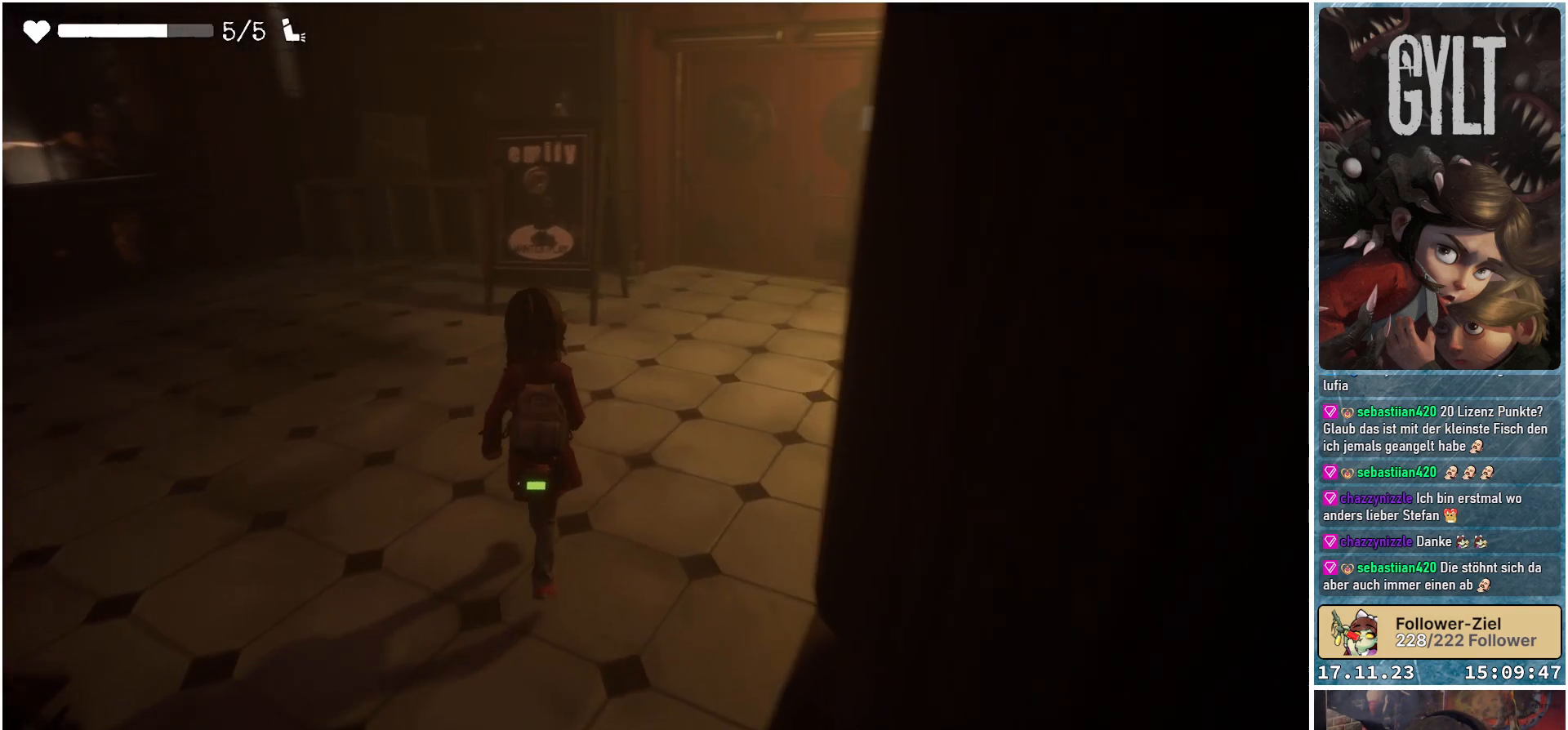
{"buttons": [], "left_stick": "up", "right_stick": "right", "events": []}
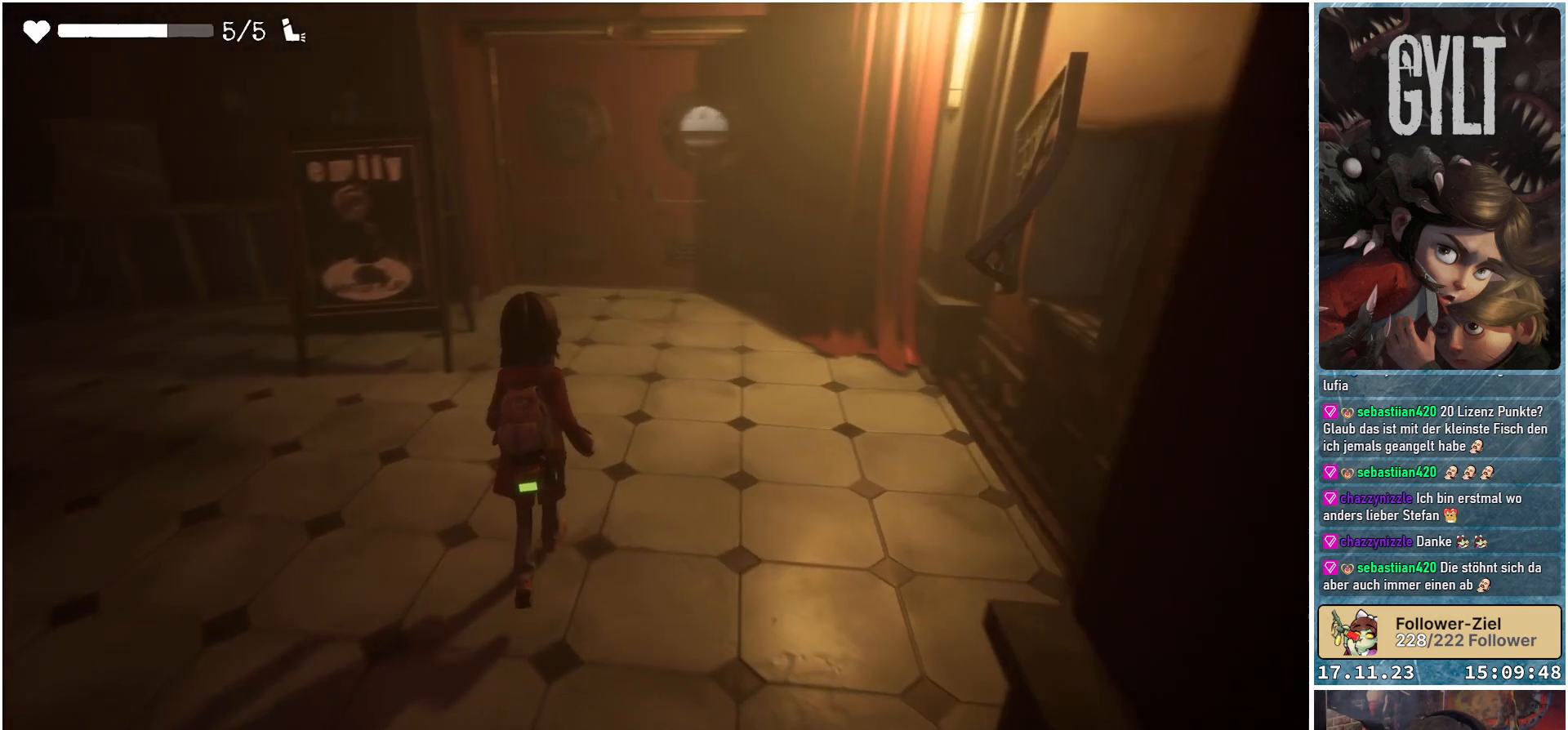
{"buttons": [], "left_stick": "up", "right_stick": "center", "events": [[83, "right_stick", "center"]]}
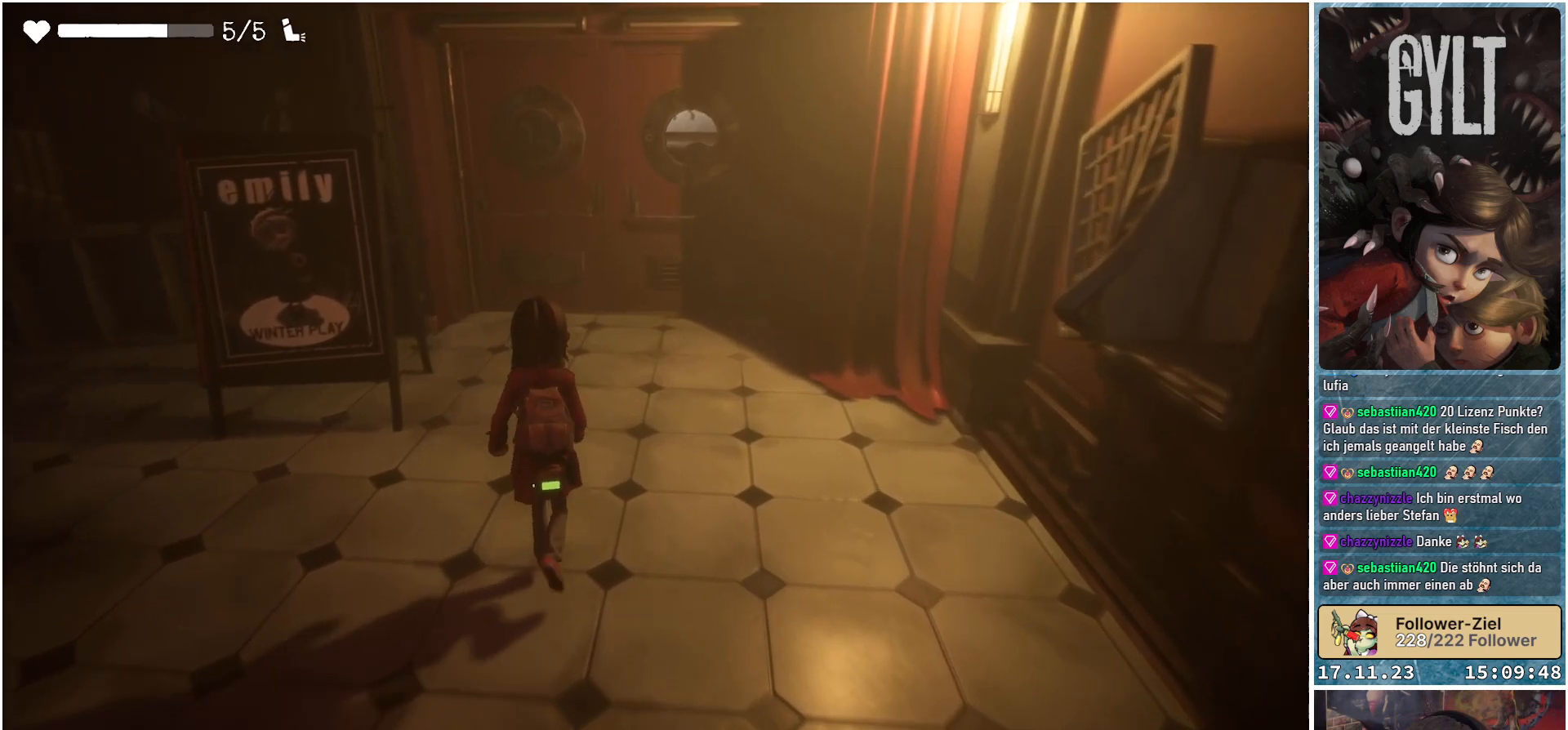
{"buttons": [], "left_stick": "up", "right_stick": "center", "events": []}
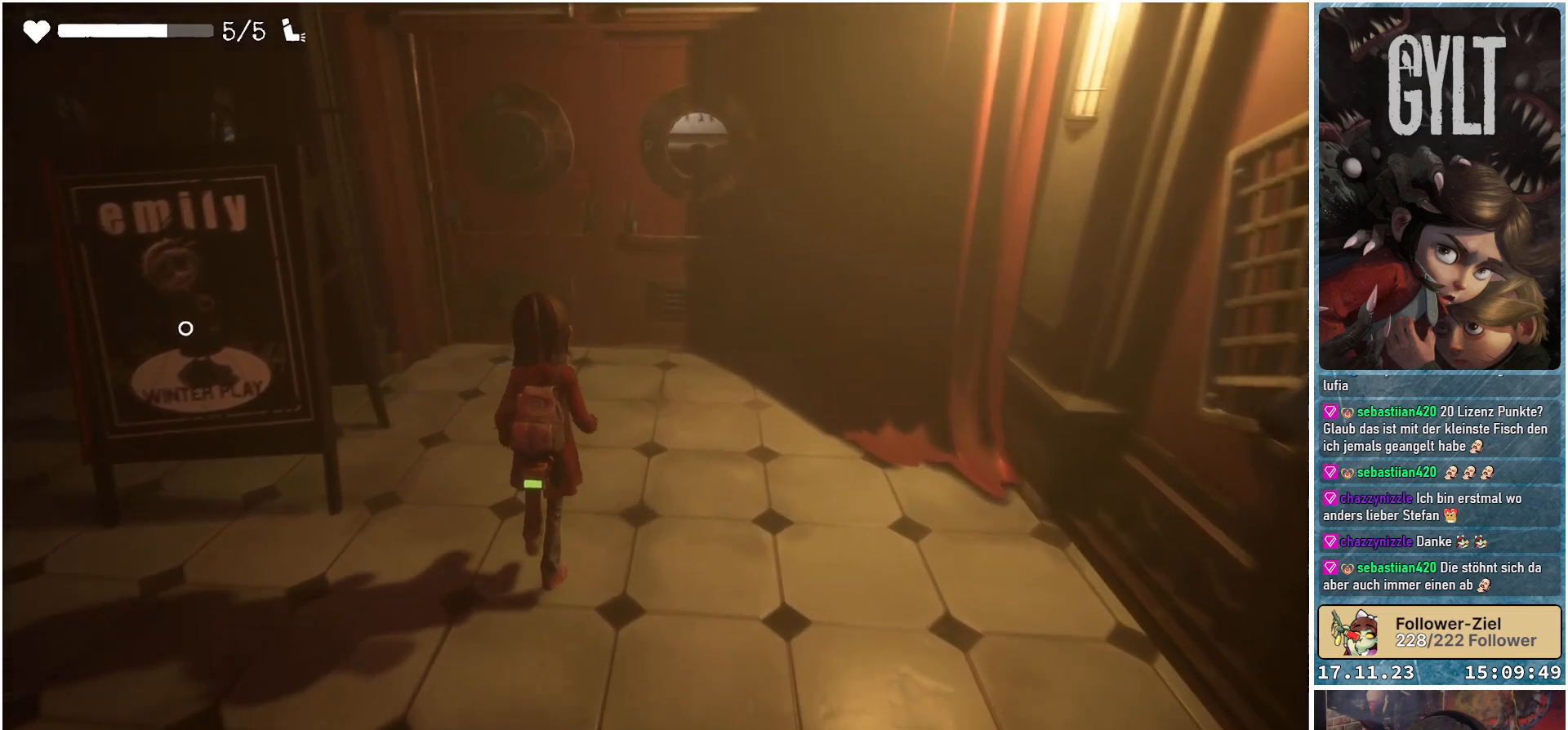
{"buttons": [], "left_stick": "up", "right_stick": "center", "events": []}
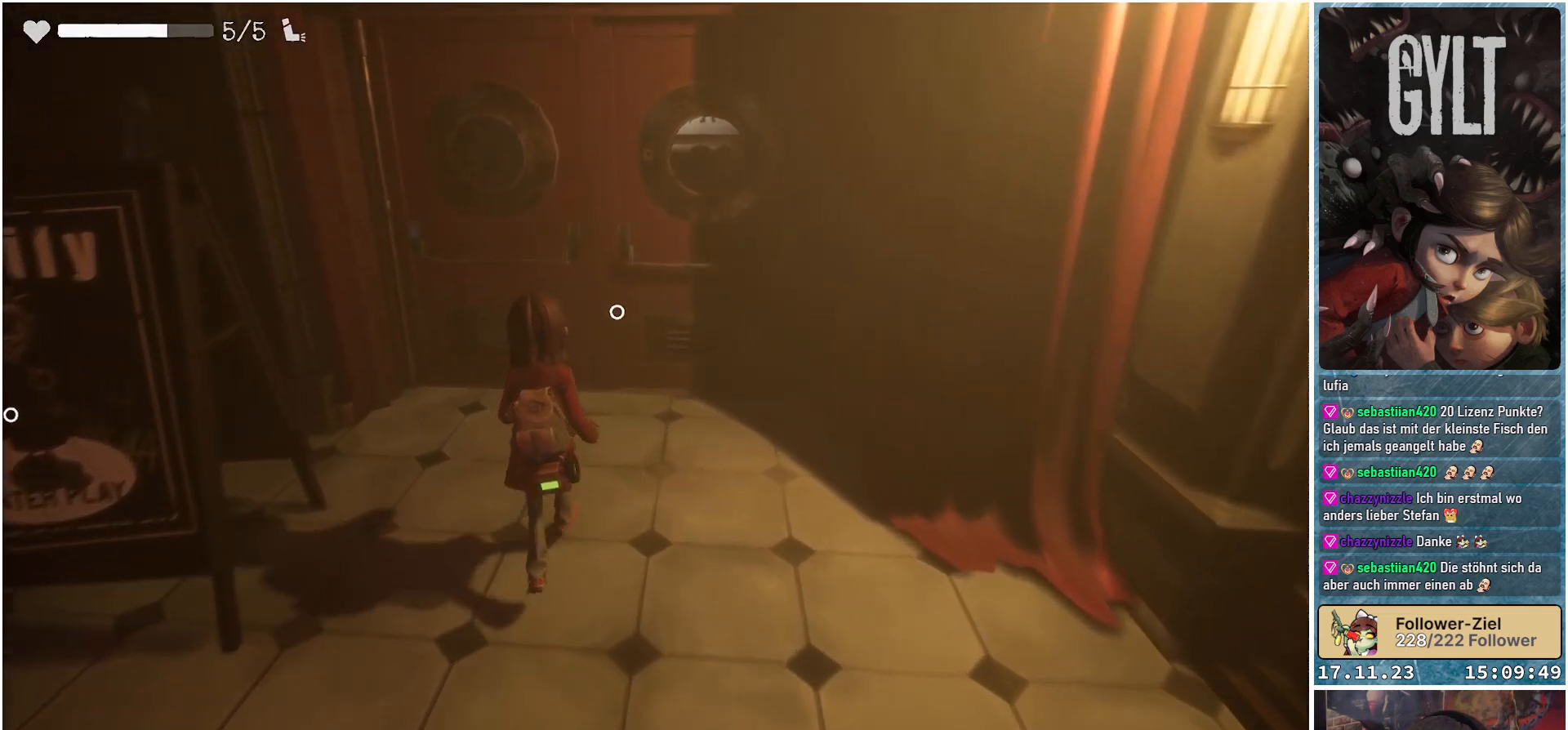
{"buttons": [], "left_stick": "up", "right_stick": "center", "events": []}
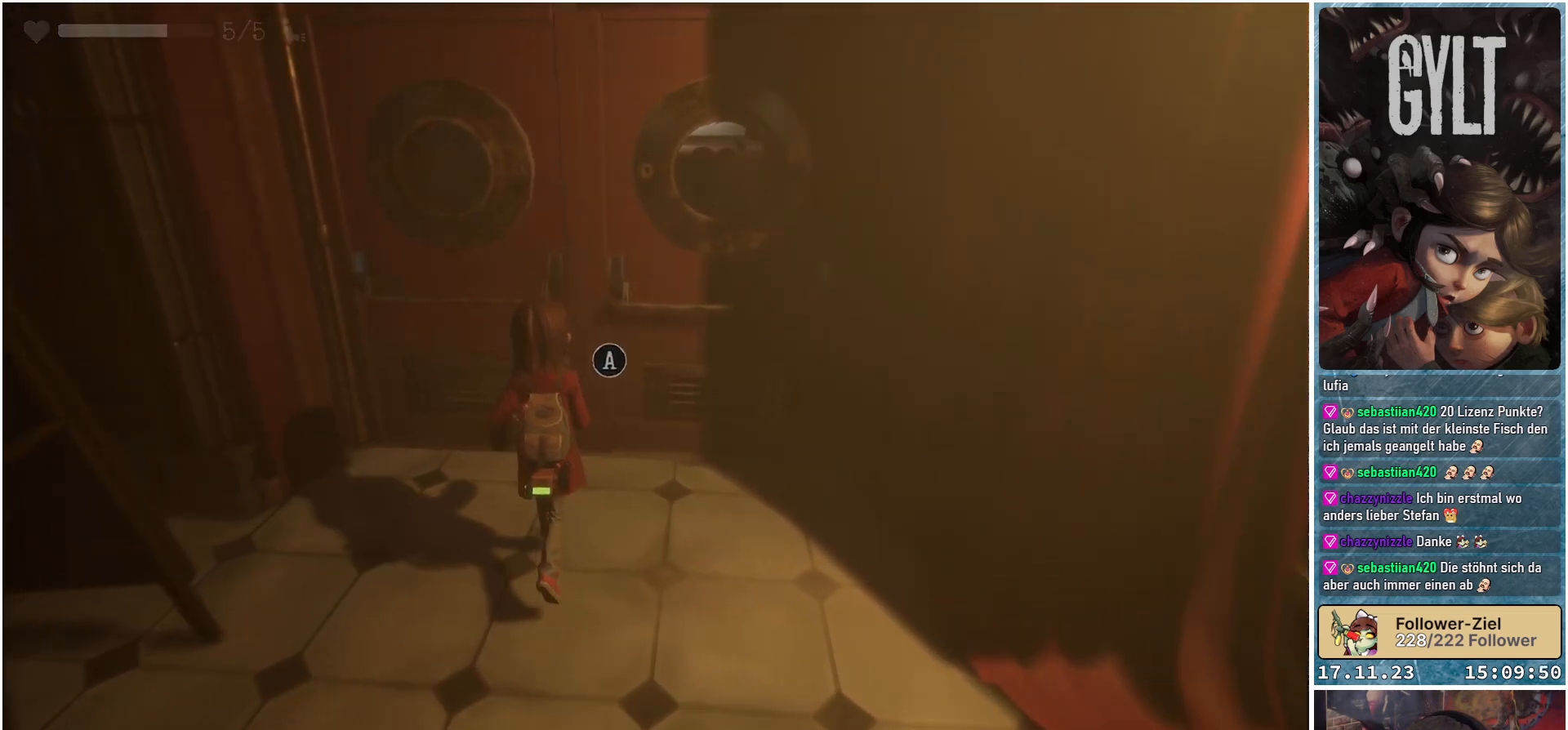
{"buttons": ["A"], "left_stick": "center", "right_stick": "center", "events": [[233, "left_stick", "center"], [417, "A", "down"]]}
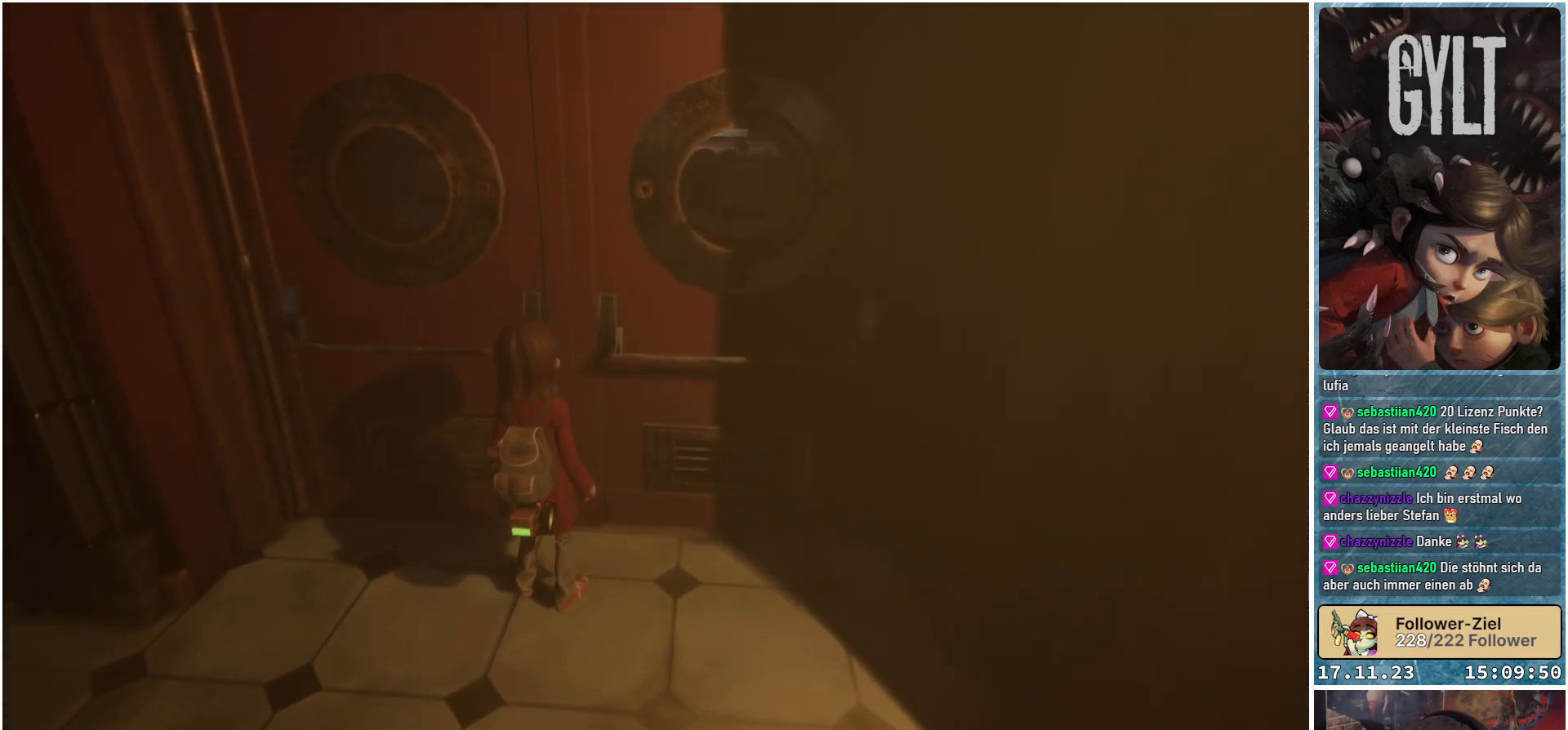
{"buttons": [], "left_stick": "center", "right_stick": "center", "events": [[50, "A", "up"]]}
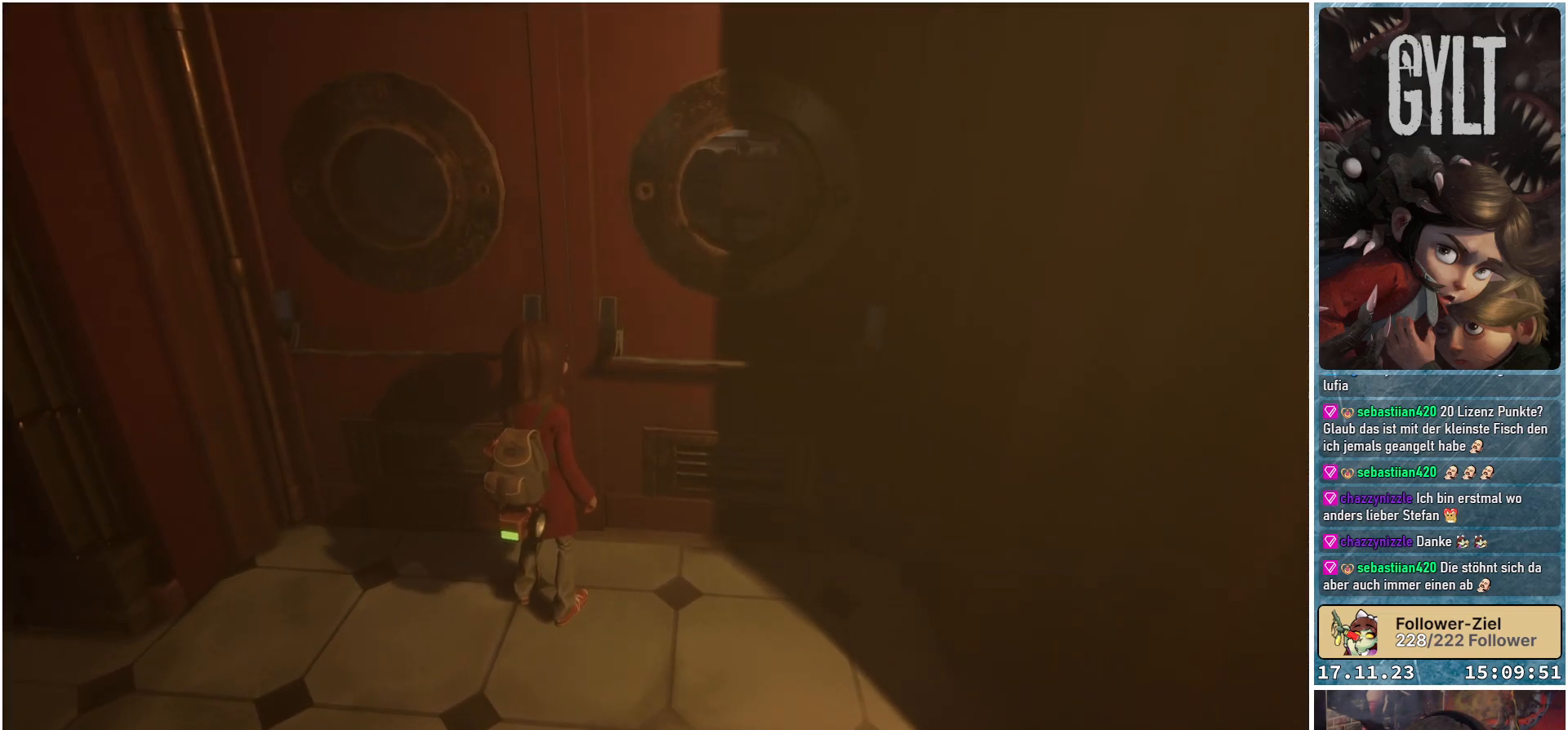
{"buttons": [], "left_stick": "up", "right_stick": "center", "events": [[500, "left_stick", "up"]]}
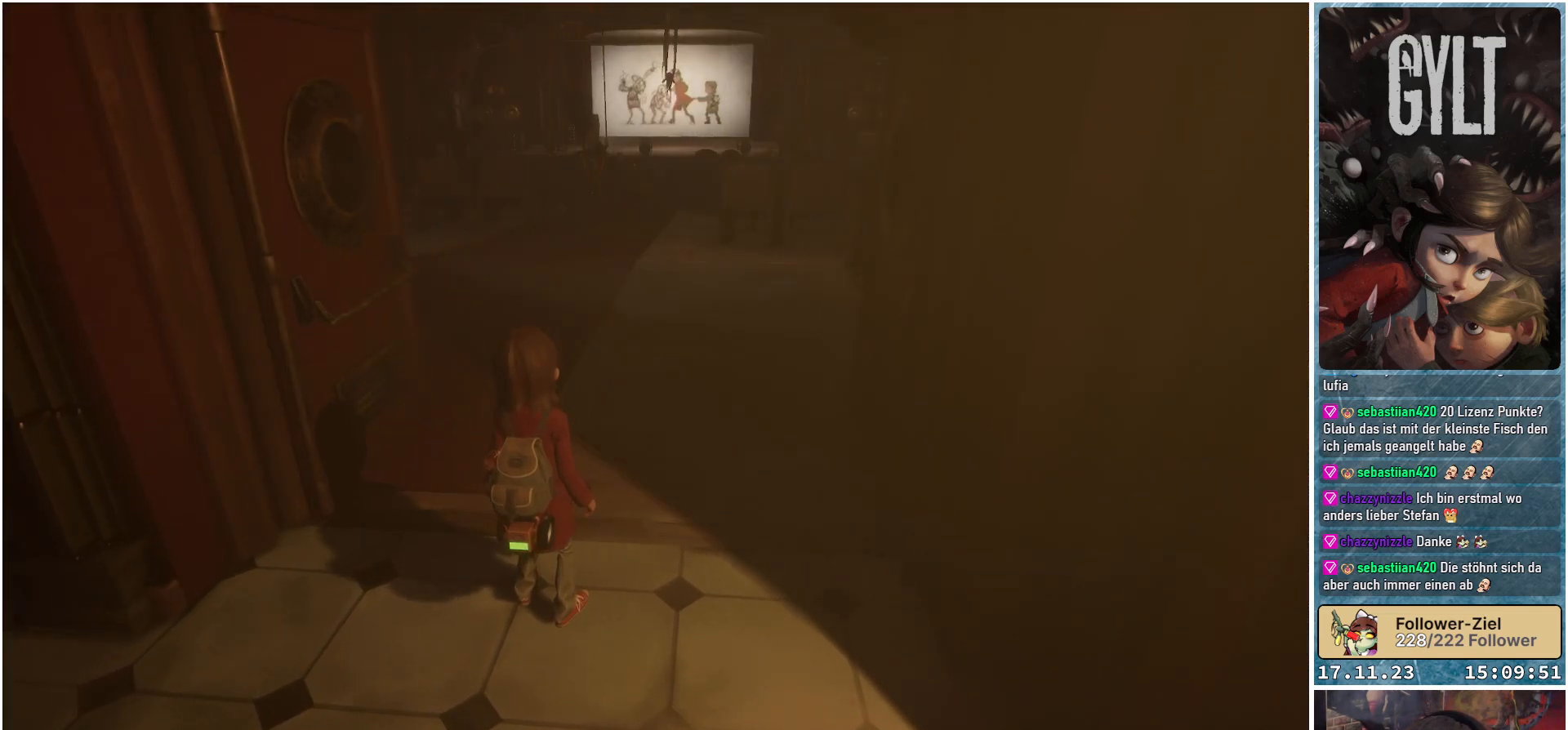
{"buttons": [], "left_stick": "up", "right_stick": "center", "events": []}
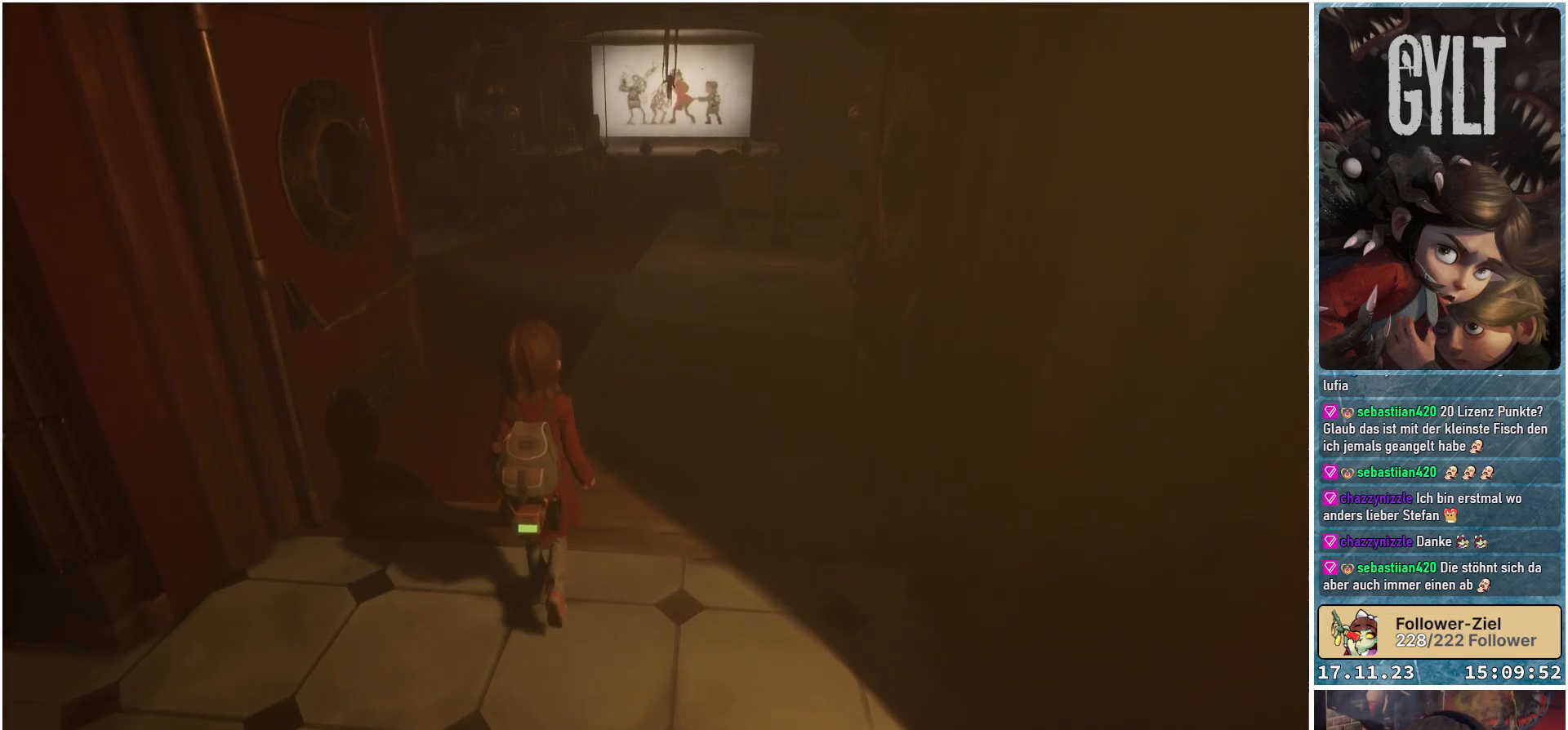
{"buttons": [], "left_stick": "up", "right_stick": "up-right", "events": [[317, "right_stick", "up-right"]]}
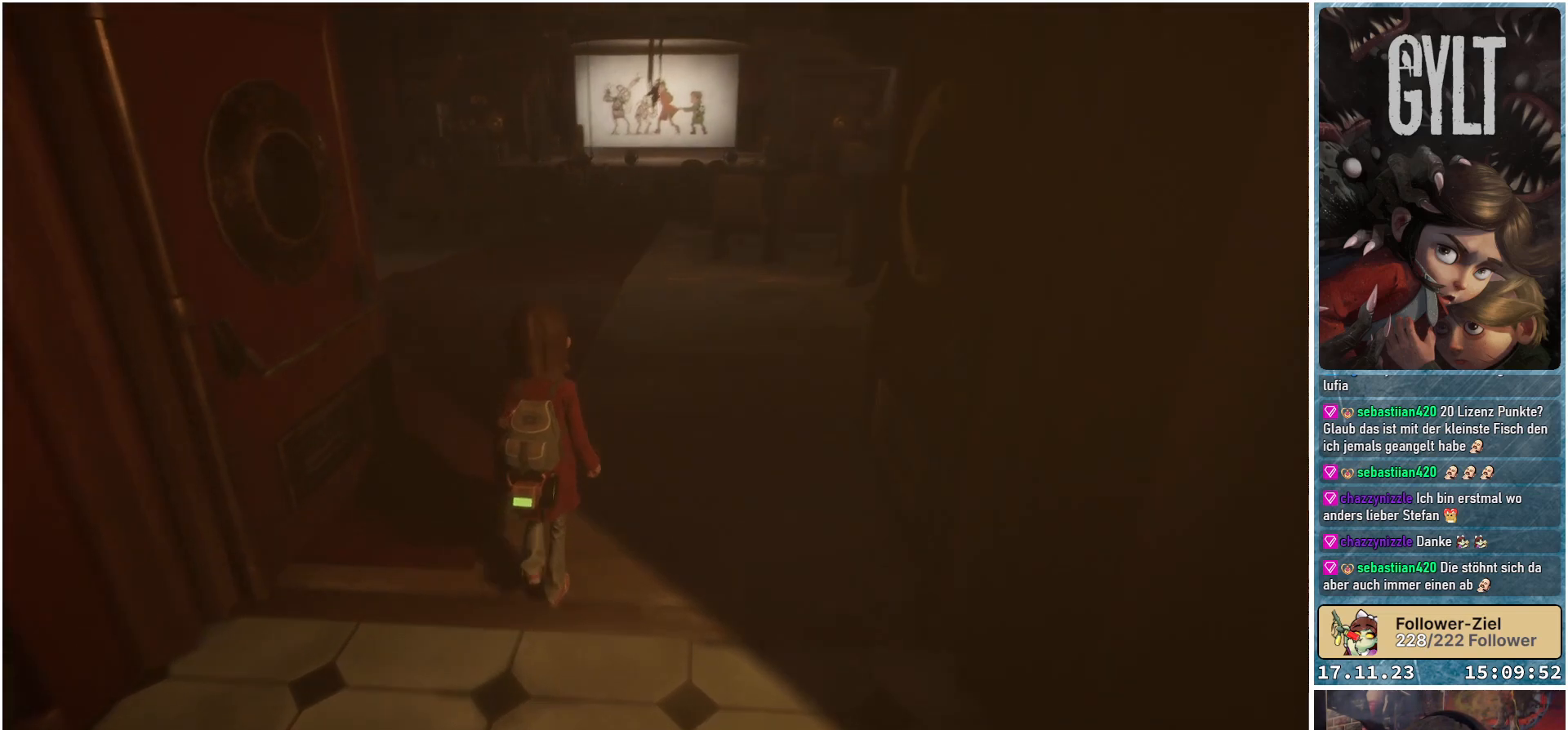
{"buttons": [], "left_stick": "up", "right_stick": "center", "events": [[200, "right_stick", "center"]]}
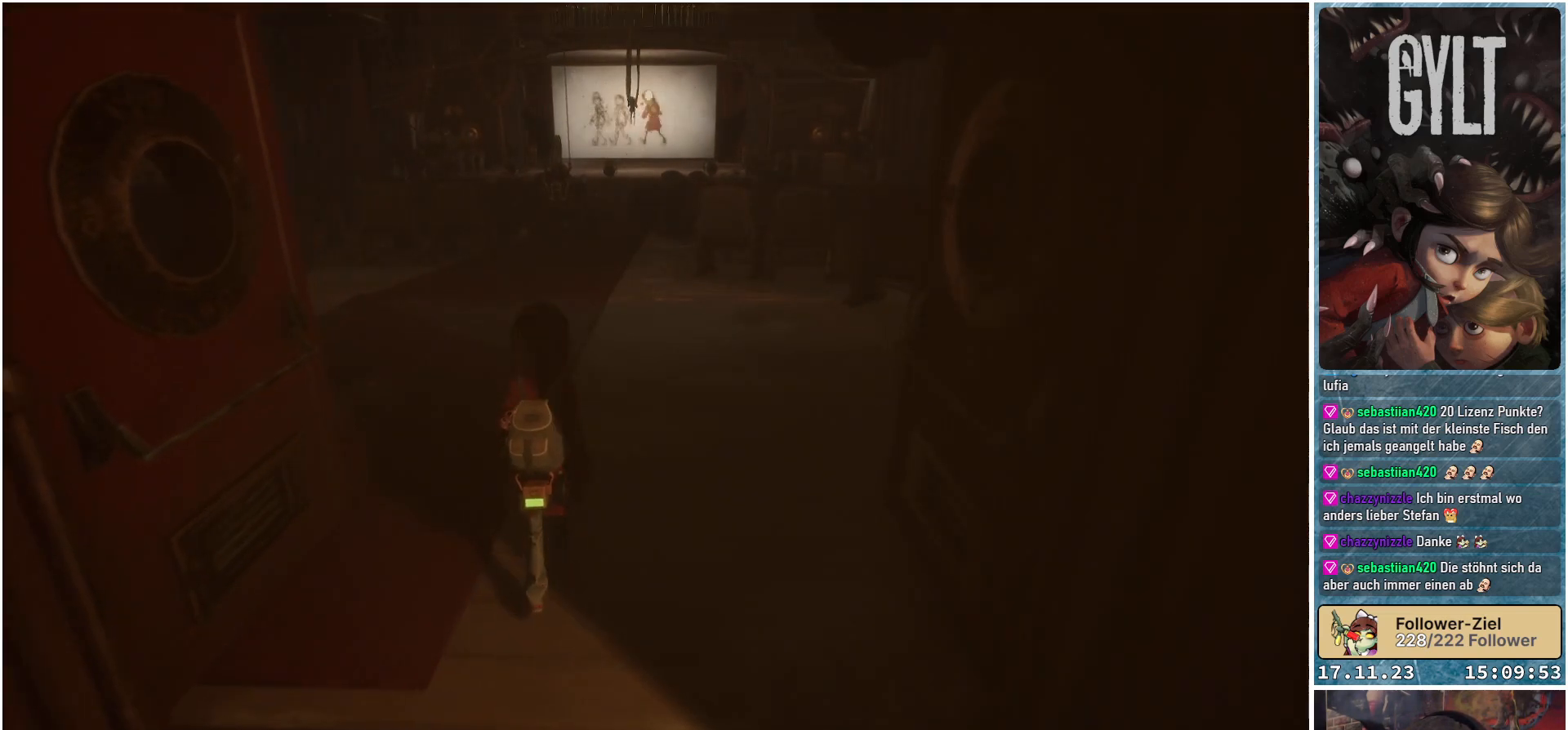
{"buttons": [], "left_stick": "up", "right_stick": "center", "events": []}
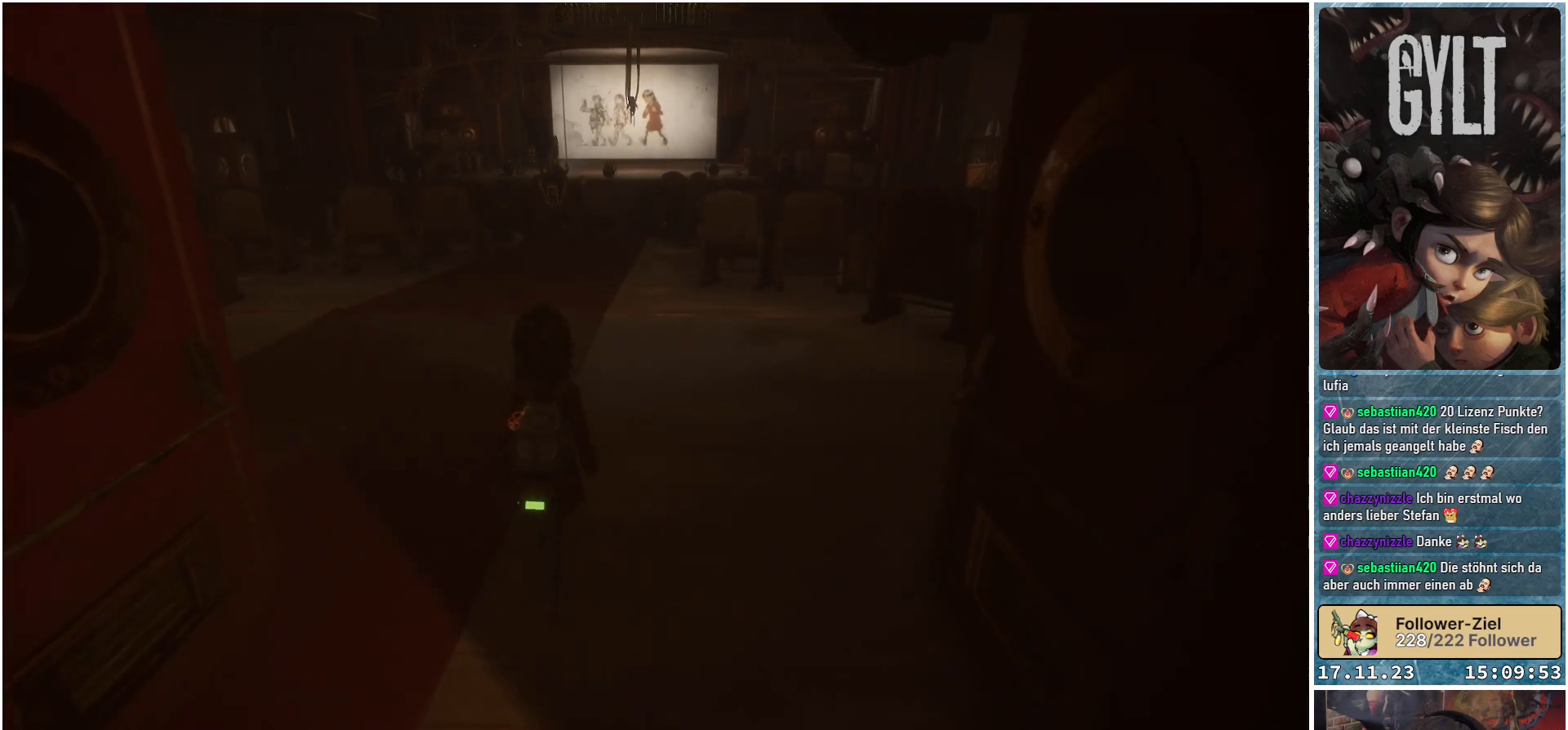
{"buttons": [], "left_stick": "up-left", "right_stick": "center", "events": [[133, "left_stick", "up-left"], [200, "right_stick", "up"], [483, "right_stick", "center"]]}
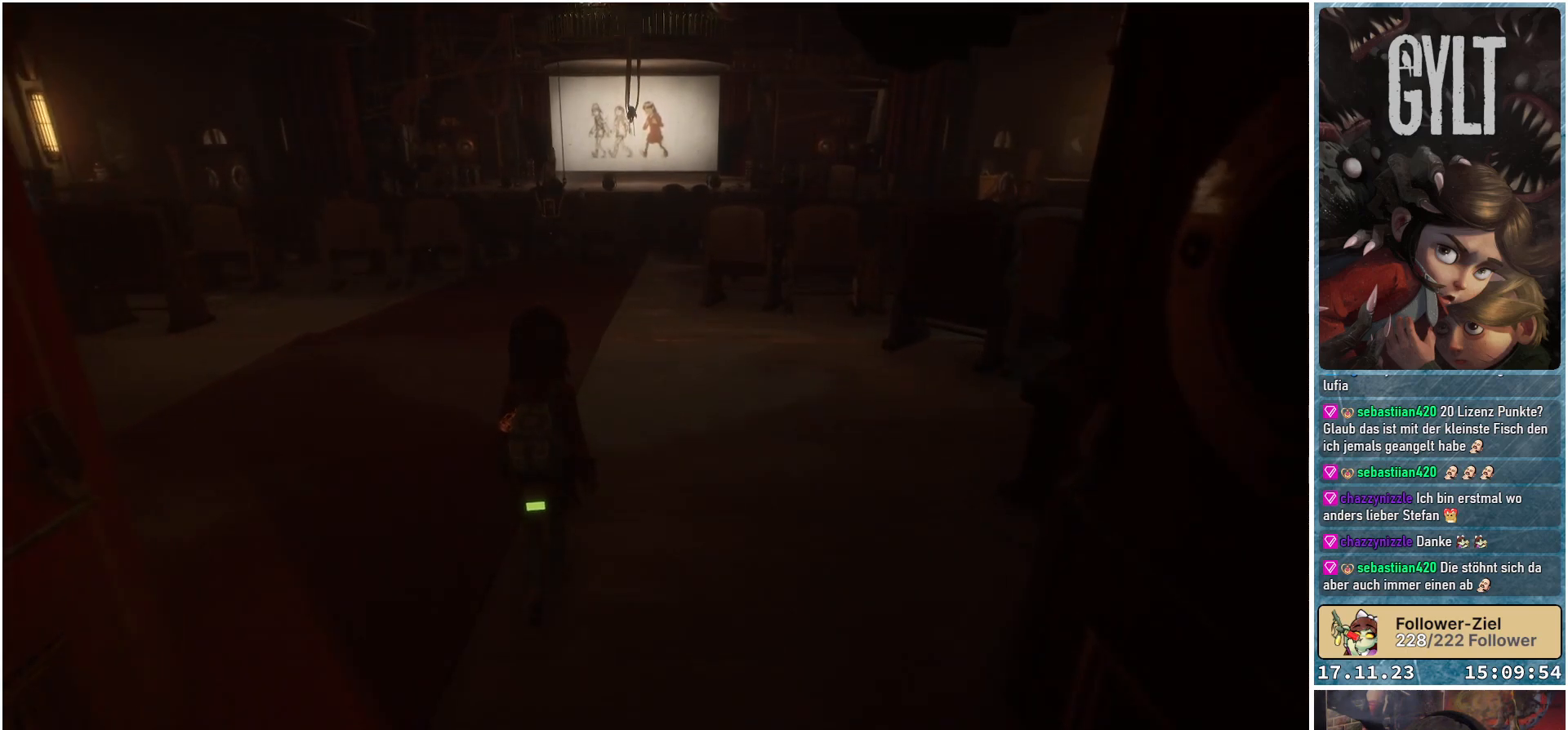
{"buttons": [], "left_stick": "up-left", "right_stick": "up-right", "events": [[167, "right_stick", "up"], [217, "right_stick", "up-right"]]}
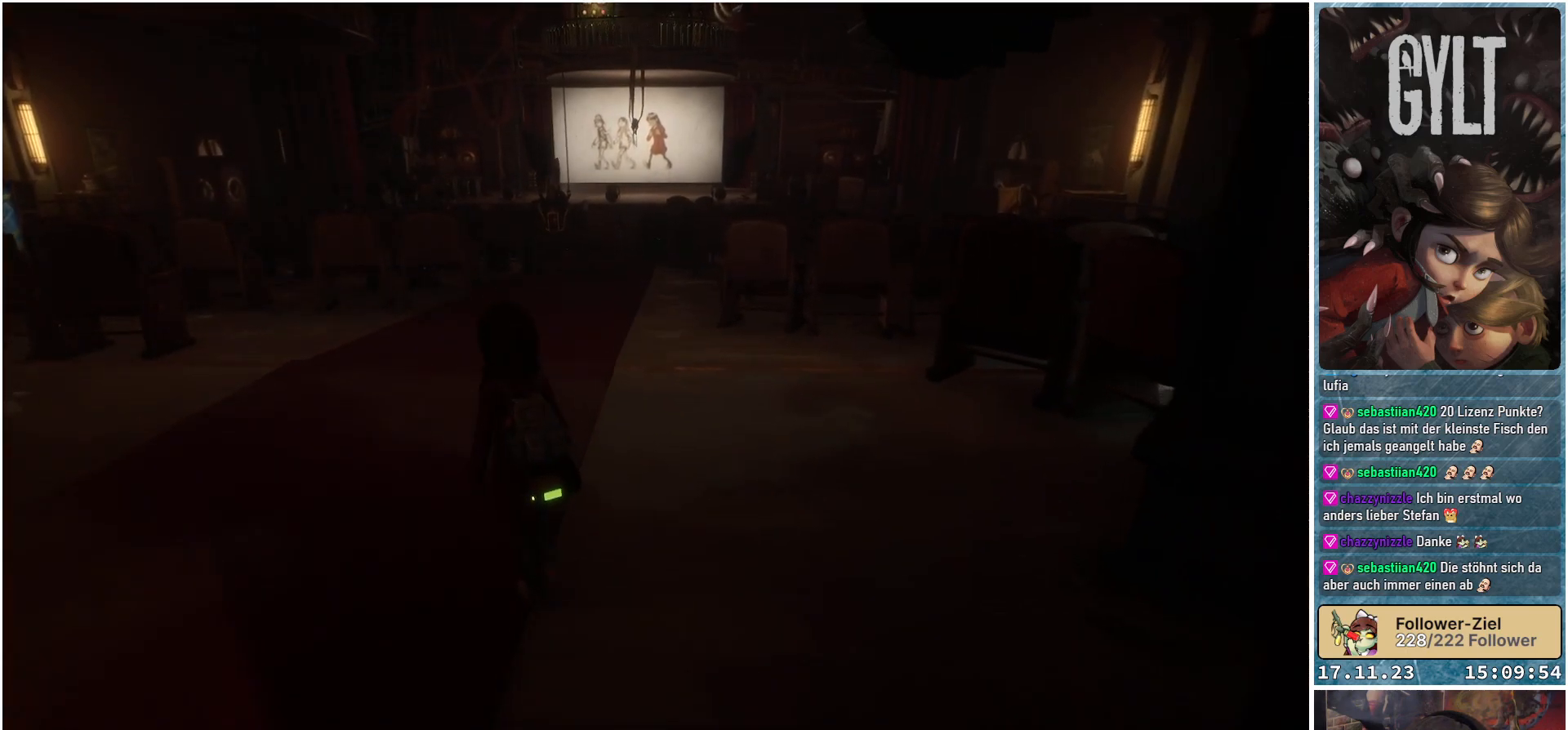
{"buttons": [], "left_stick": "up-left", "right_stick": "up-right", "events": []}
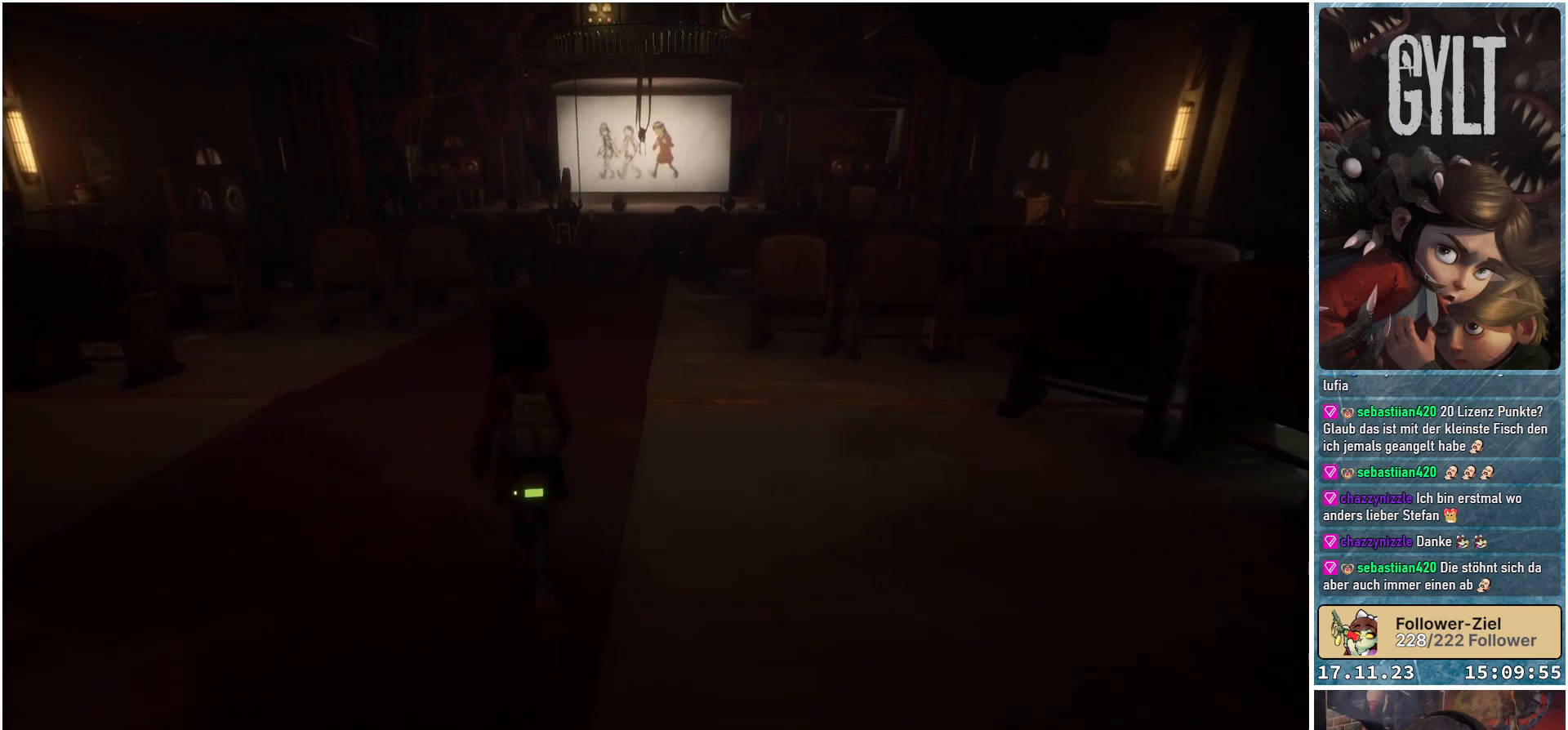
{"buttons": [], "left_stick": "up", "right_stick": "up-right", "events": [[133, "left_stick", "up"]]}
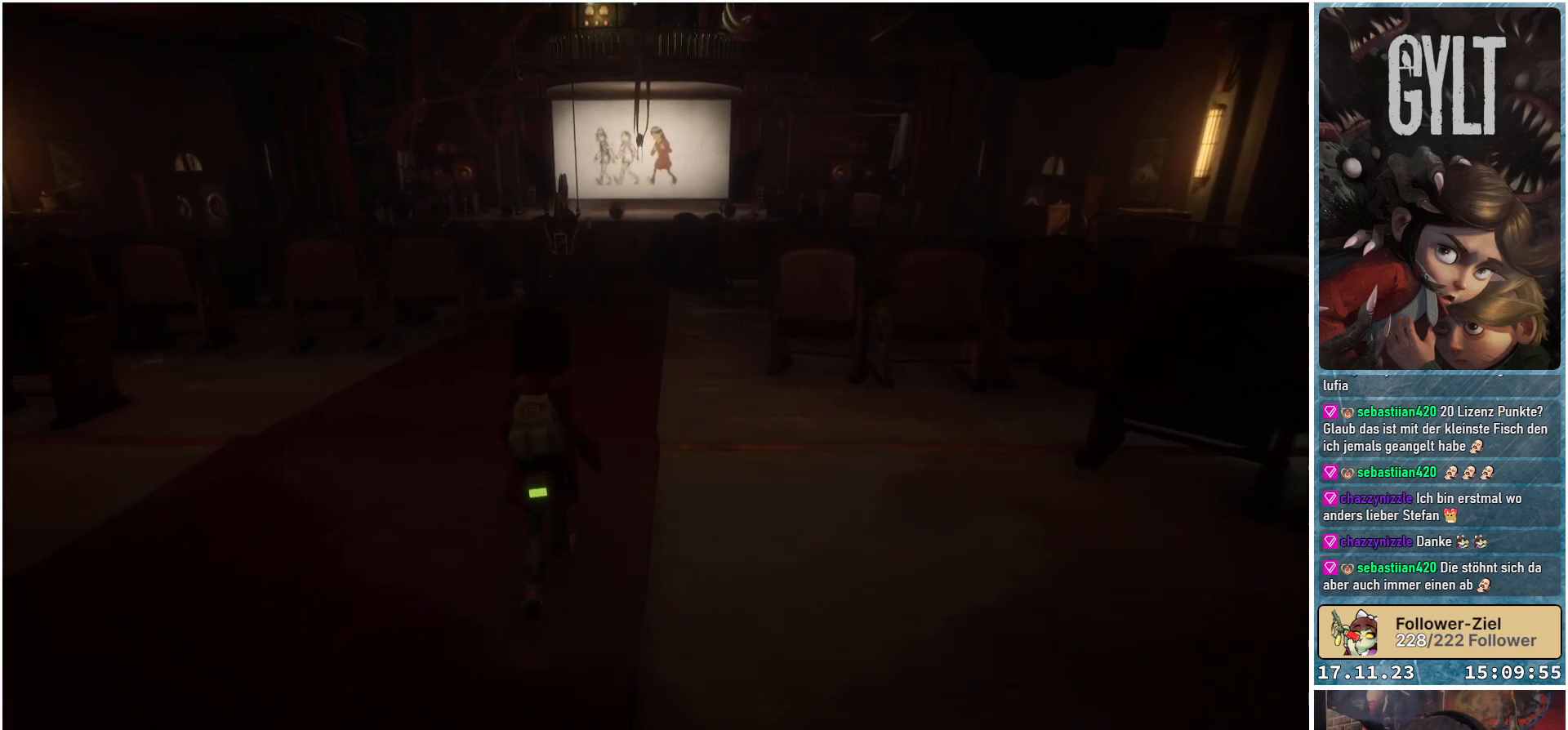
{"buttons": [], "left_stick": "center", "right_stick": "center", "events": [[183, "left_stick", "center"], [400, "right_stick", "center"]]}
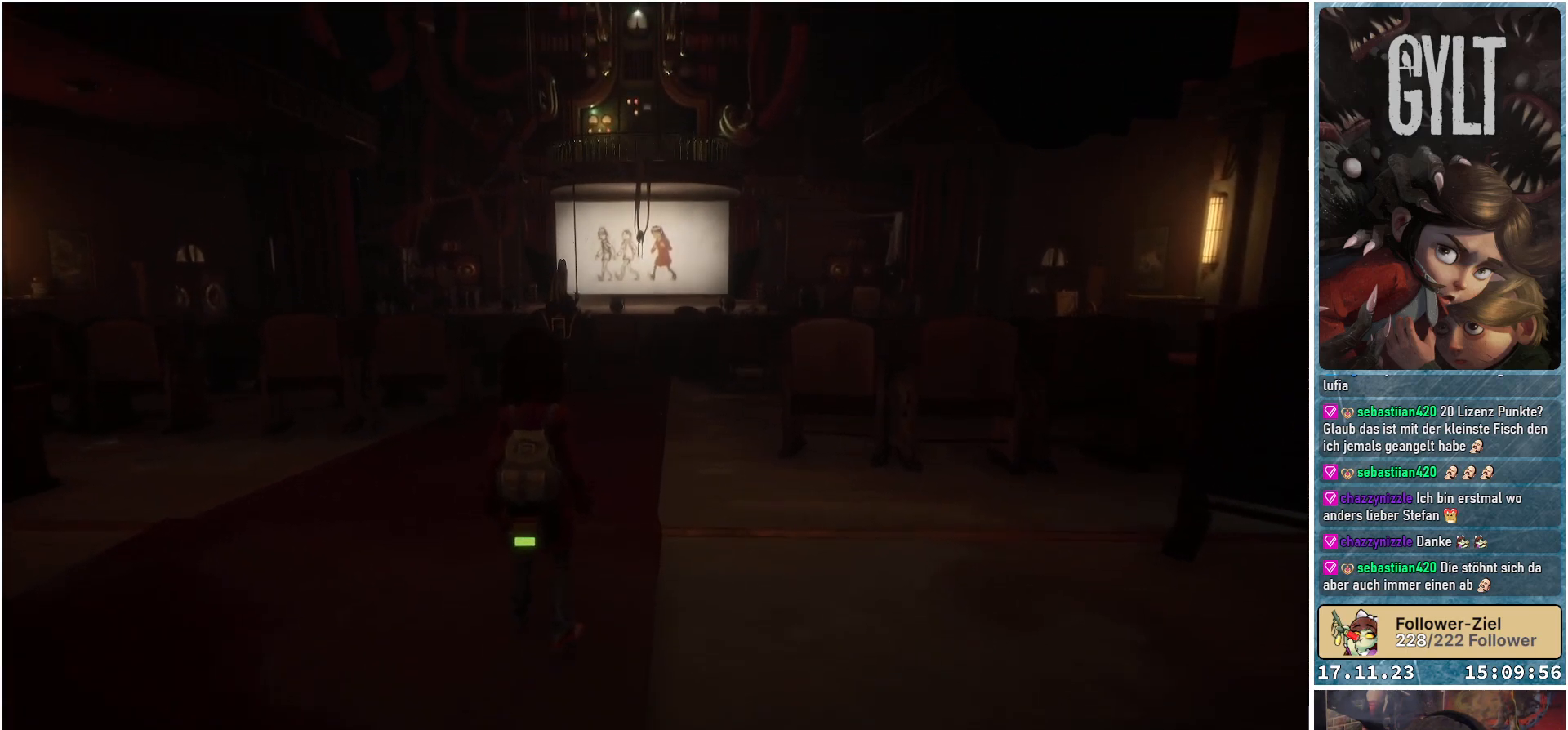
{"buttons": [], "left_stick": "center", "right_stick": "center", "events": []}
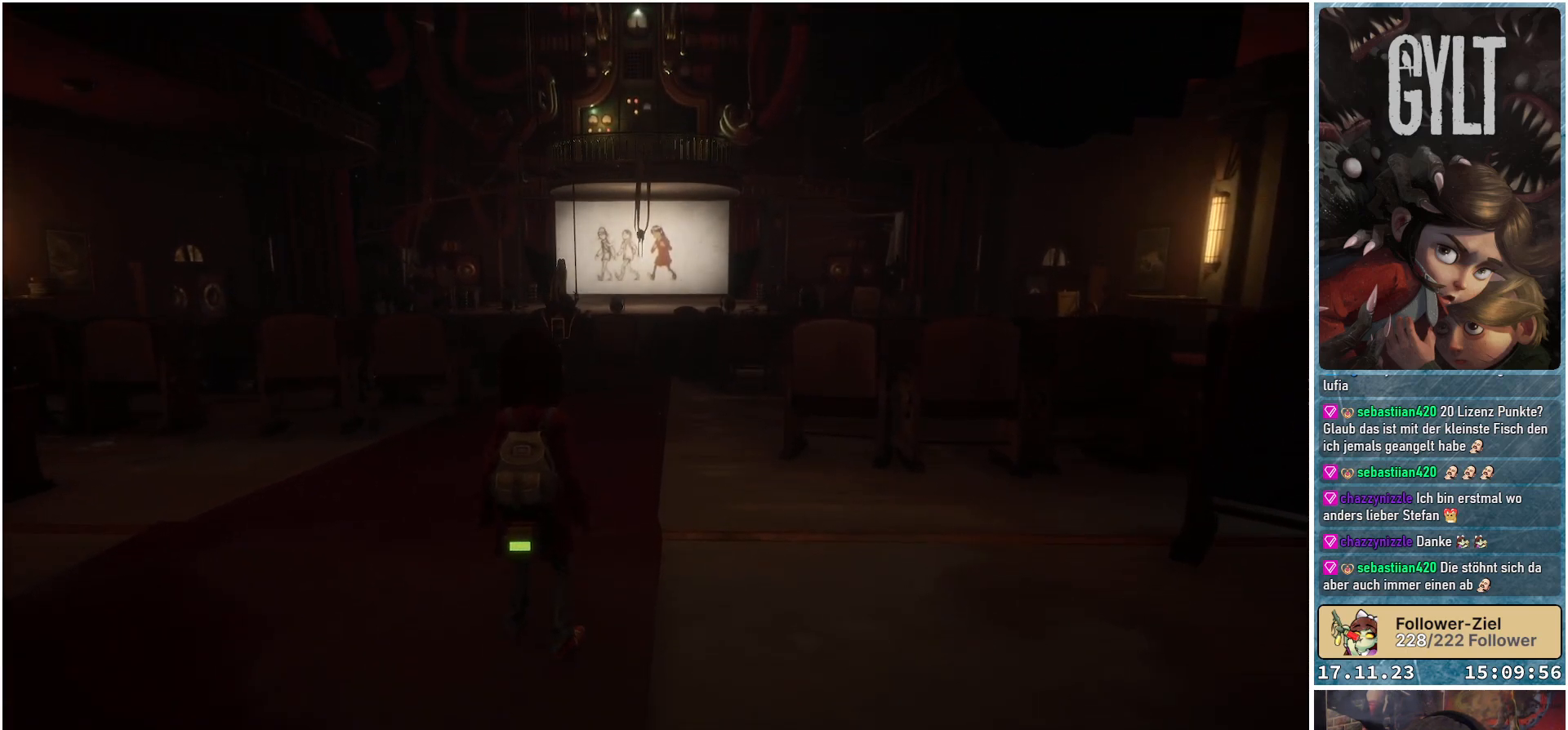
{"buttons": [], "left_stick": "center", "right_stick": "left", "events": [[417, "right_stick", "left"]]}
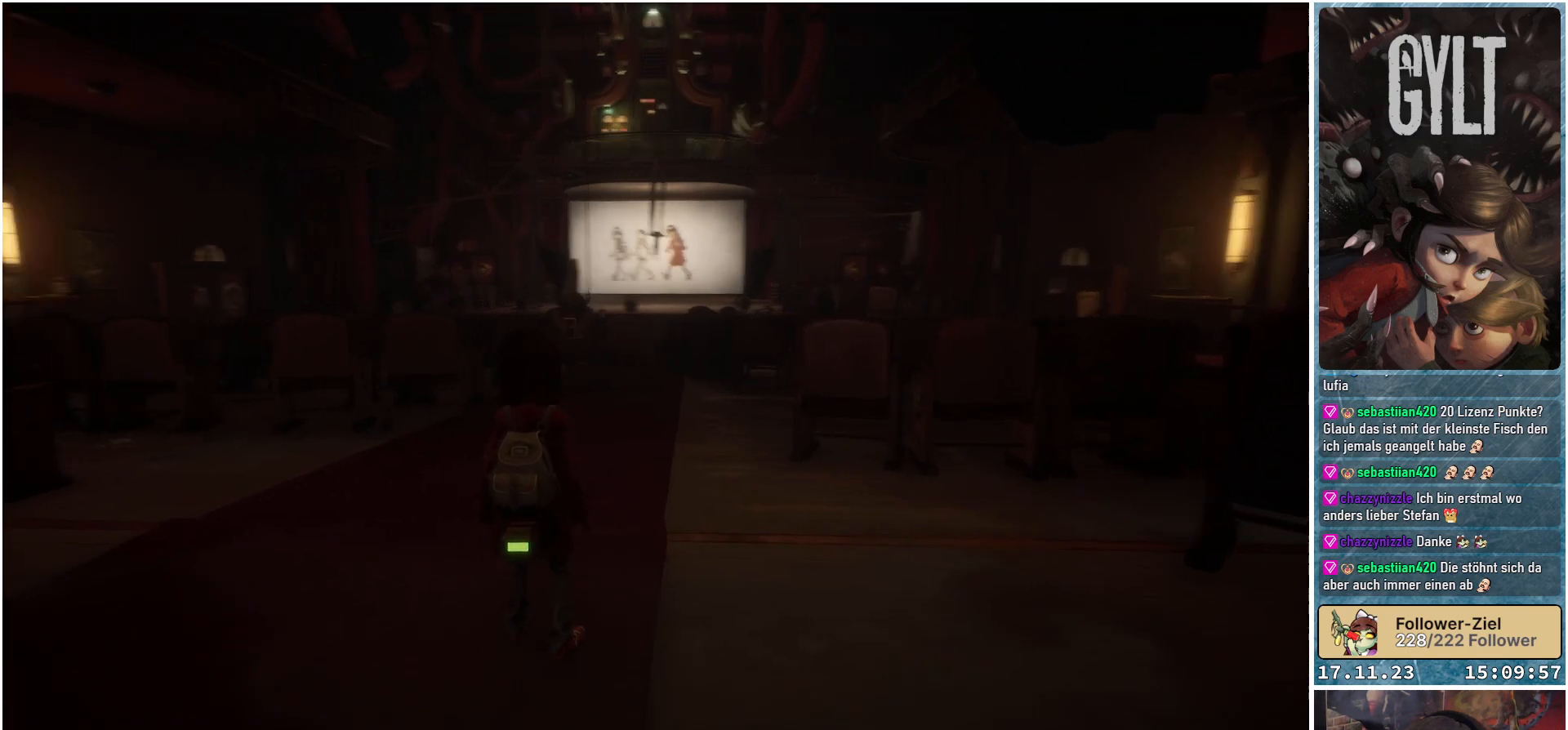
{"buttons": [], "left_stick": "center", "right_stick": "left", "events": []}
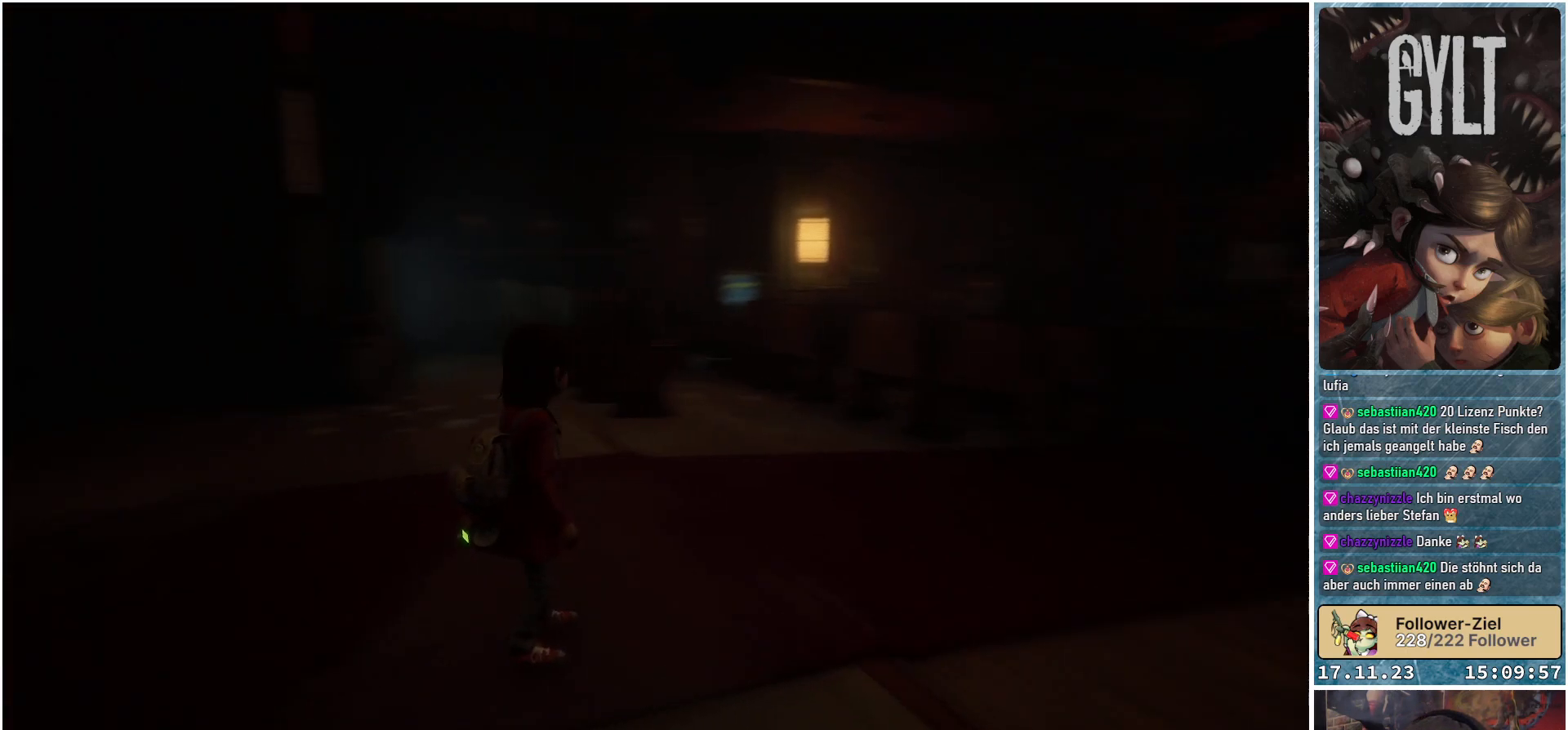
{"buttons": [], "left_stick": "center", "right_stick": "center", "events": [[17, "right_stick", "center"]]}
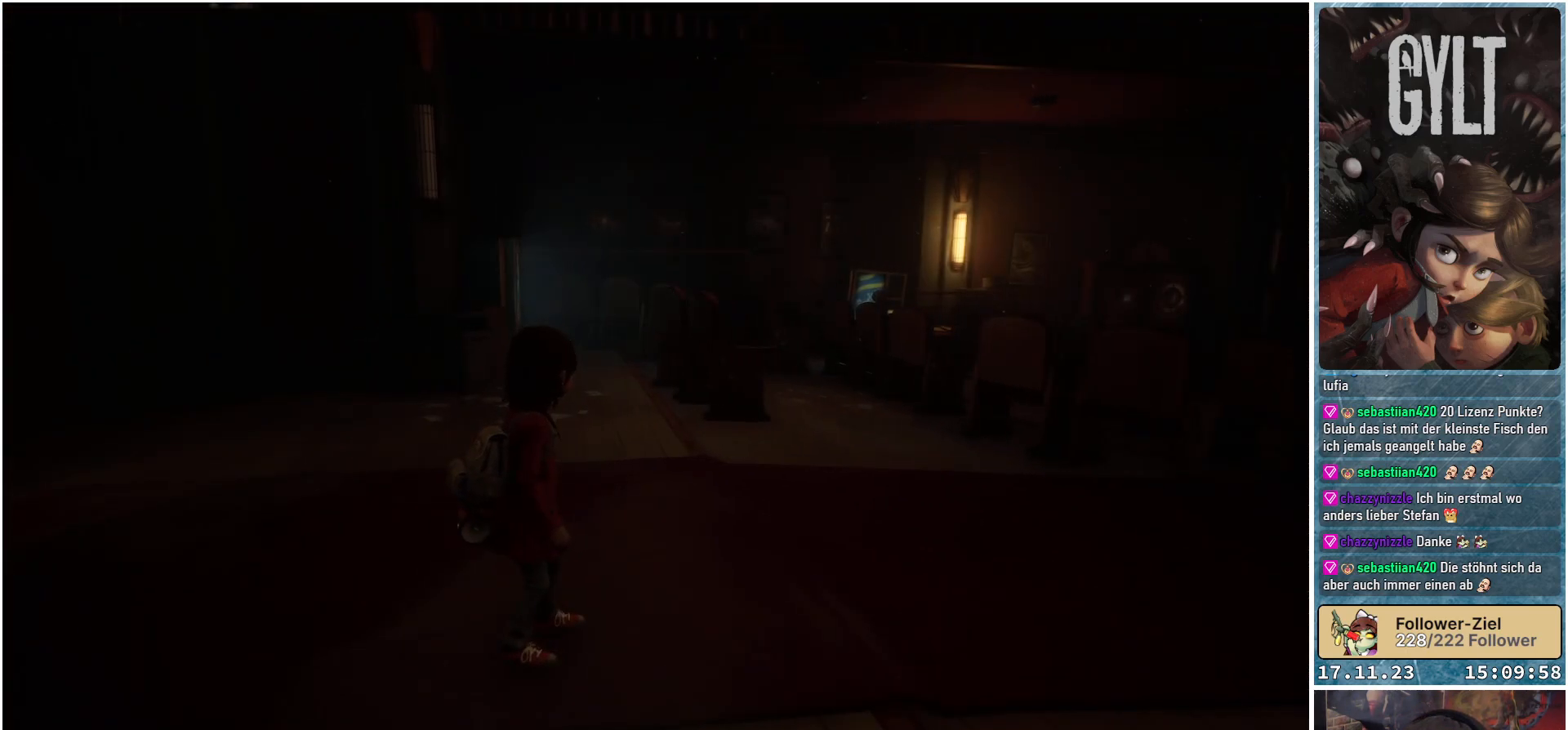
{"buttons": [], "left_stick": "center", "right_stick": "right", "events": [[467, "right_stick", "right"]]}
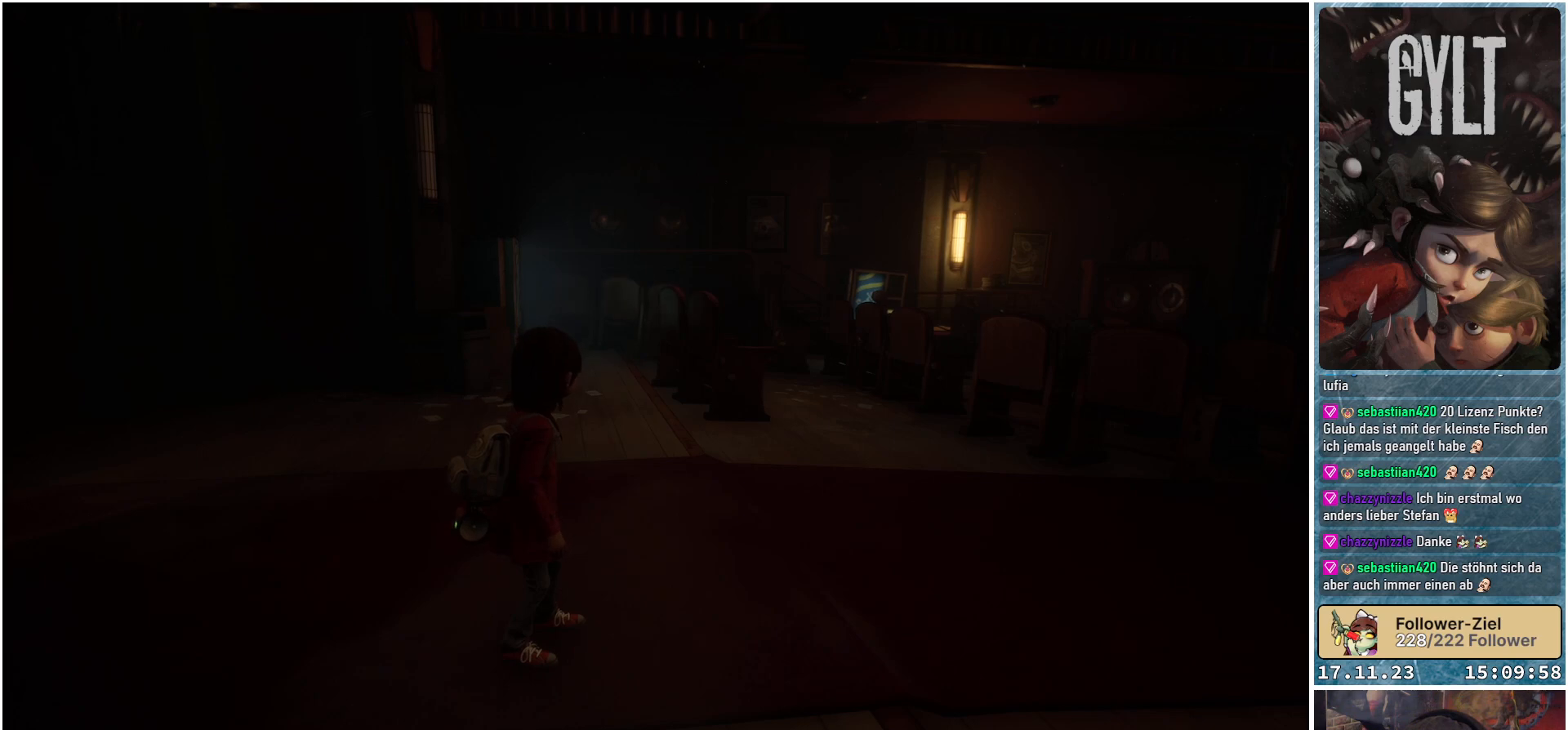
{"buttons": [], "left_stick": "center", "right_stick": "right", "events": []}
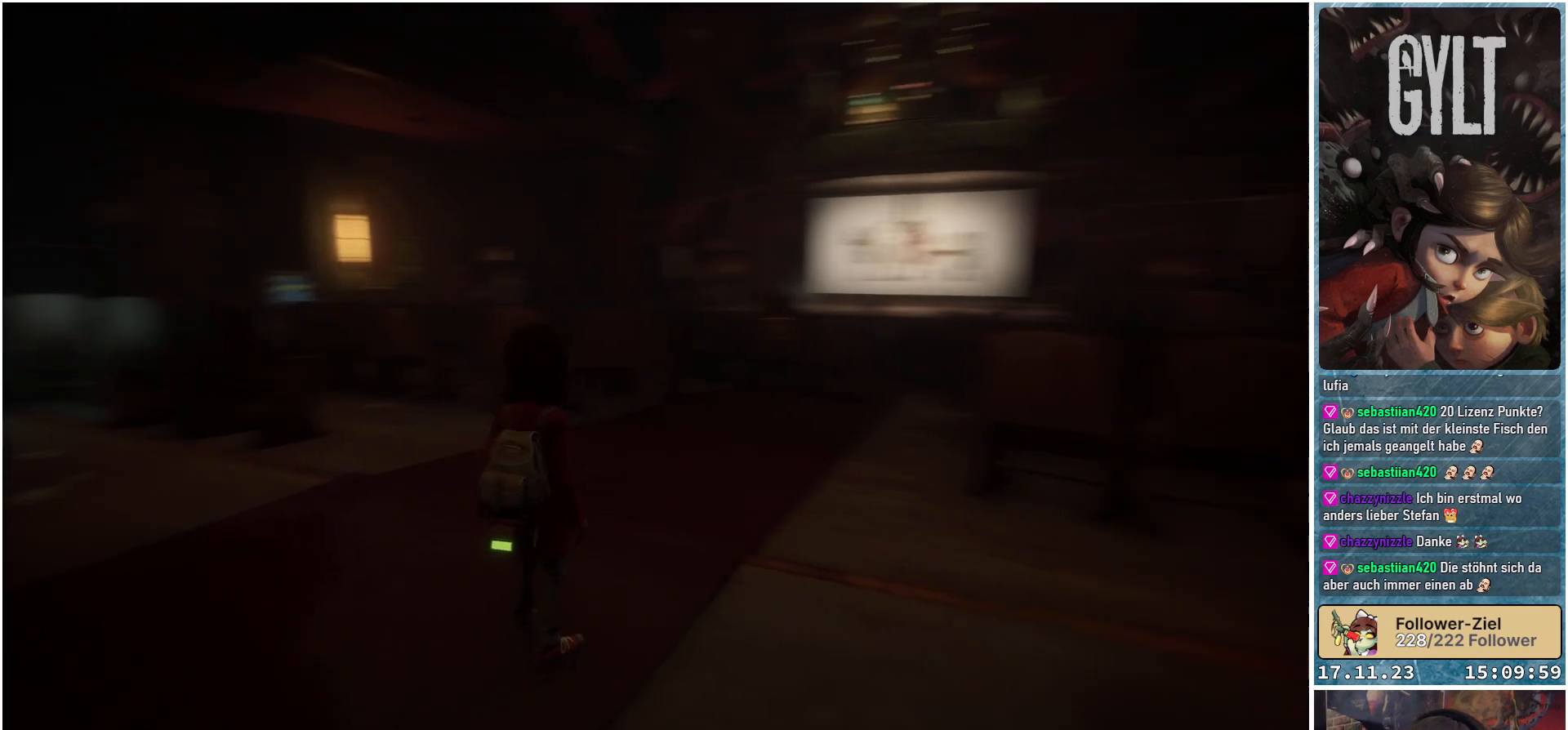
{"buttons": [], "left_stick": "center", "right_stick": "right", "events": []}